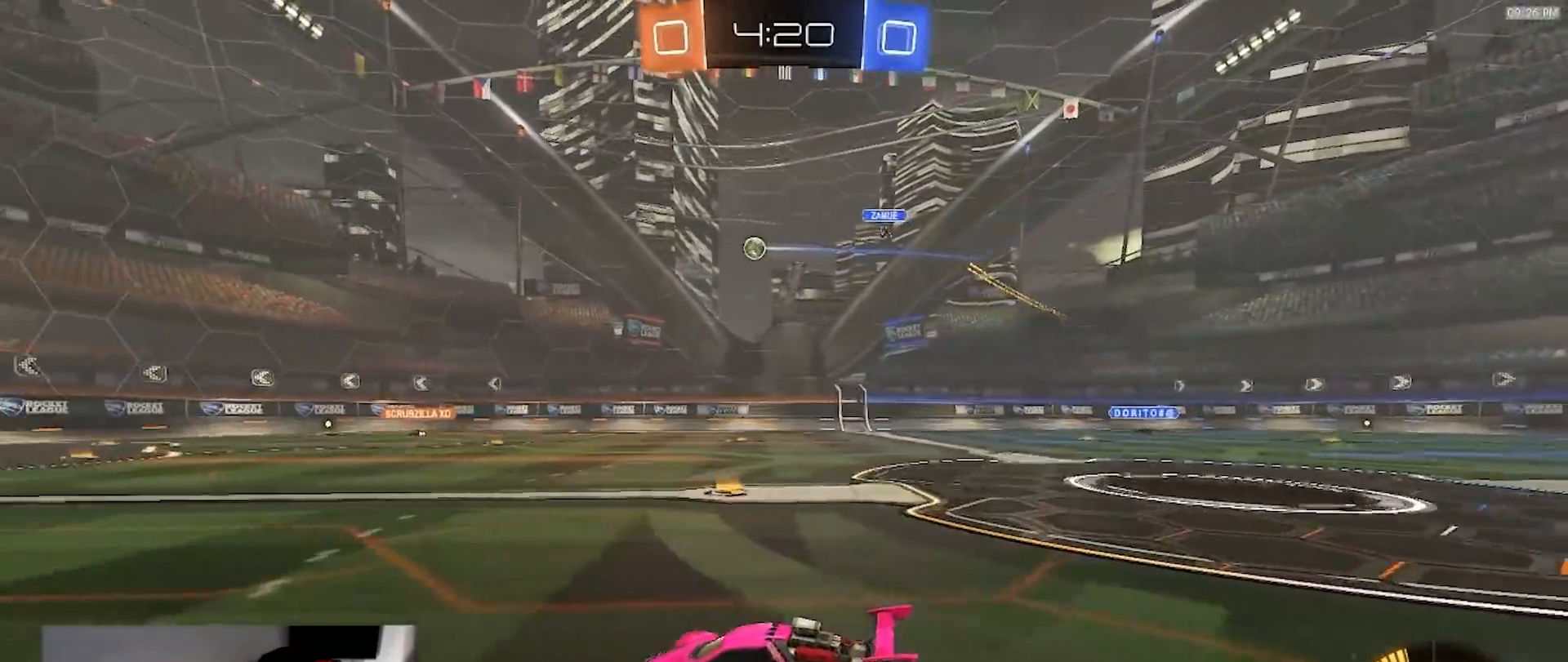
Gameplay with a controller (PlayStation layout); each line is a JSON object with the inputs held at the frame after it (dt_ms = milliseconds from this image to that frame). "events" lists button and stick changes between this image and that frame as [ms after this image, input, new state], when the widget could be followed in between. Not read: R3 TOUCHPAD.
{"dt_ms": 500, "buttons": ["R2"], "left_stick": "left", "right_stick": "center", "events": [[350, "left_stick", "left"]]}
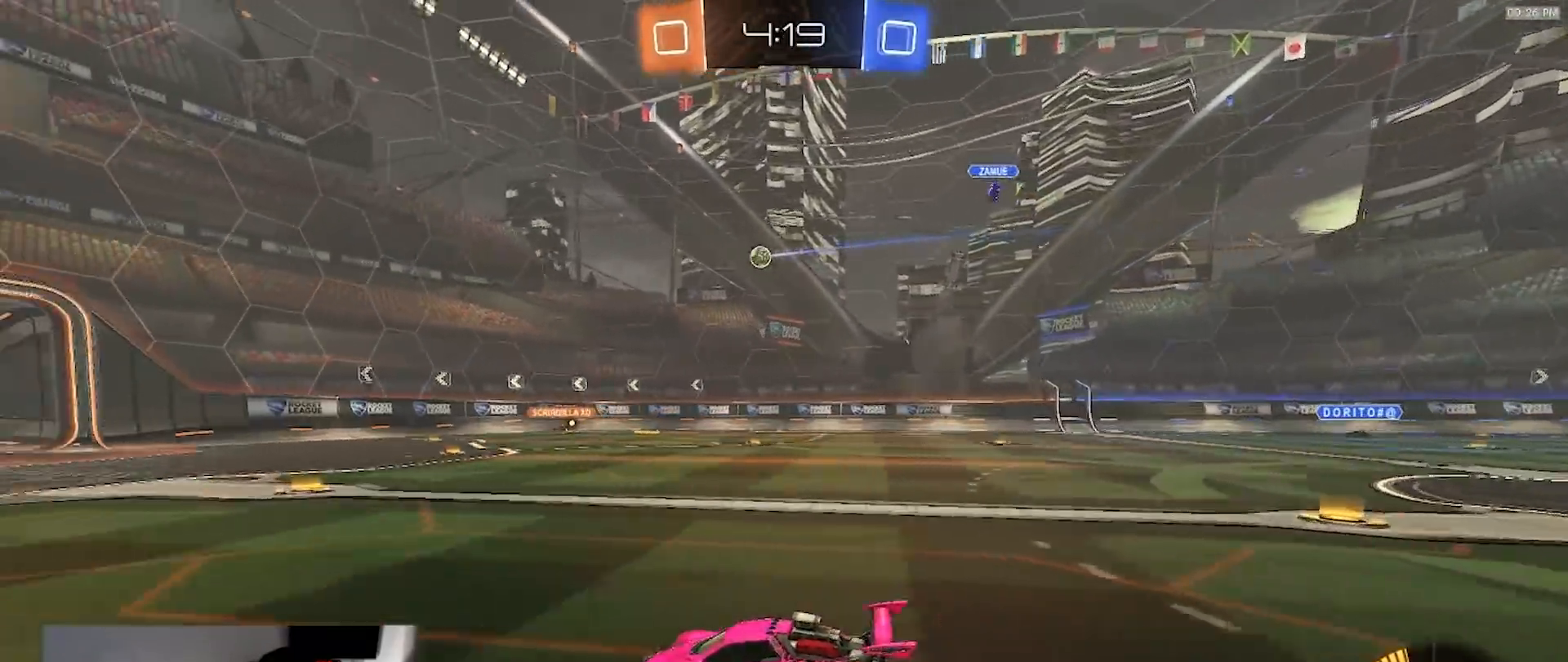
{"dt_ms": 500, "buttons": ["R2"], "left_stick": "center", "right_stick": "center", "events": [[150, "left_stick", "center"]]}
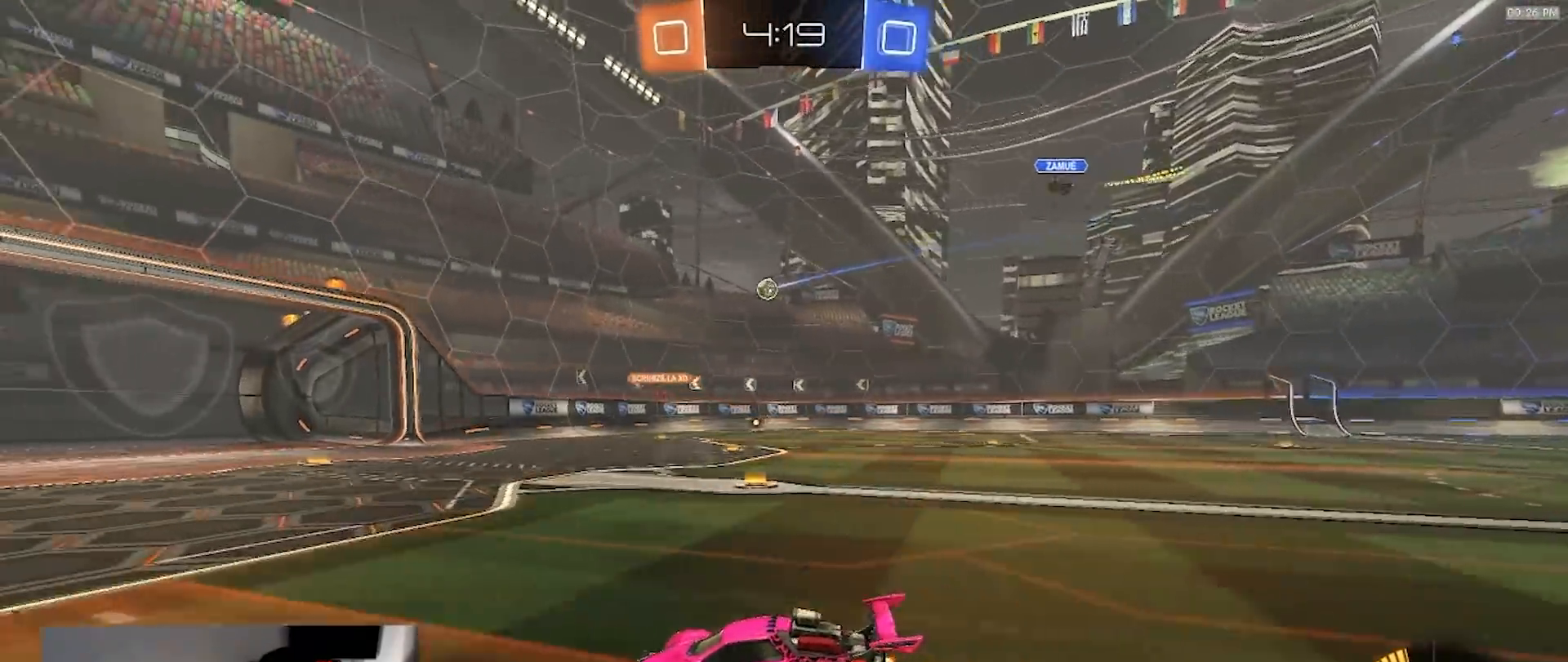
{"dt_ms": 500, "buttons": ["R2"], "left_stick": "center", "right_stick": "center", "events": [[150, "left_stick", "right"], [250, "left_stick", "center"], [333, "left_stick", "down-left"], [433, "left_stick", "center"]]}
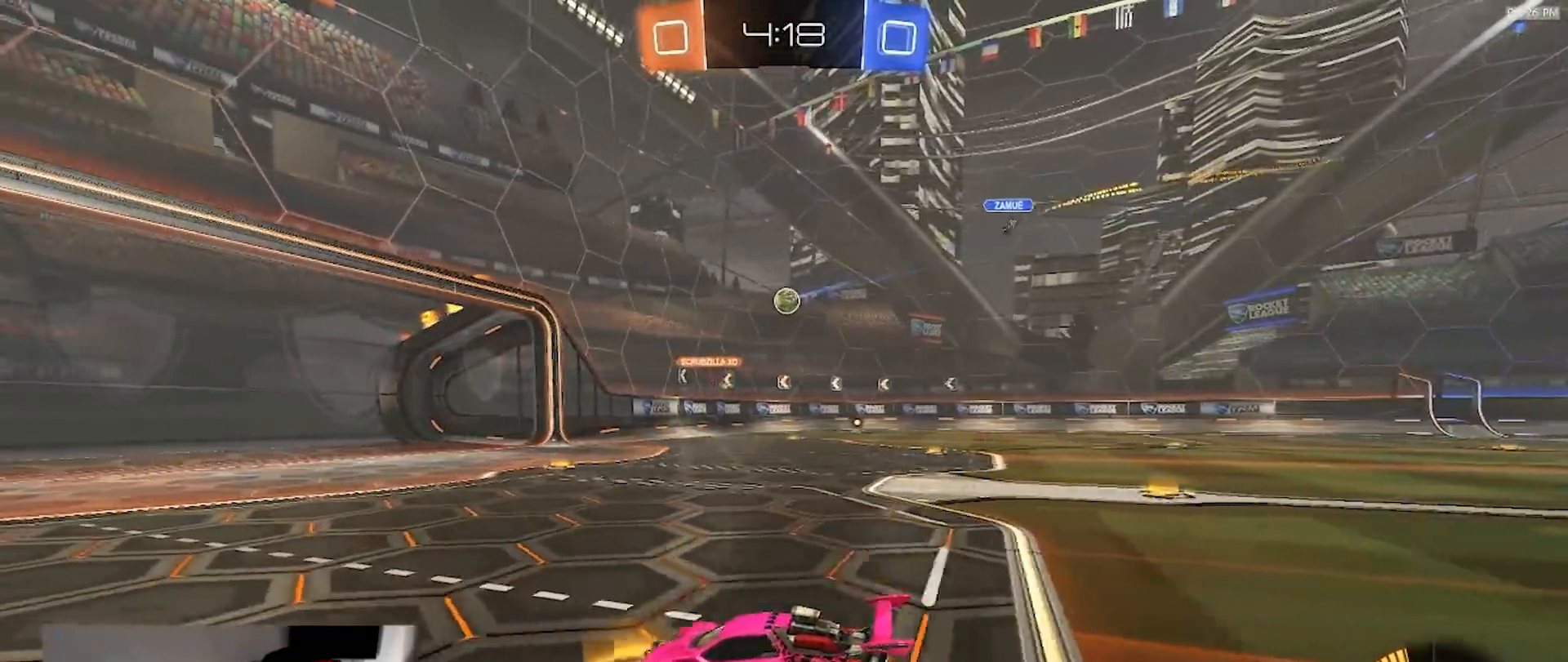
{"dt_ms": 500, "buttons": ["R2"], "left_stick": "left", "right_stick": "center", "events": [[117, "left_stick", "left"]]}
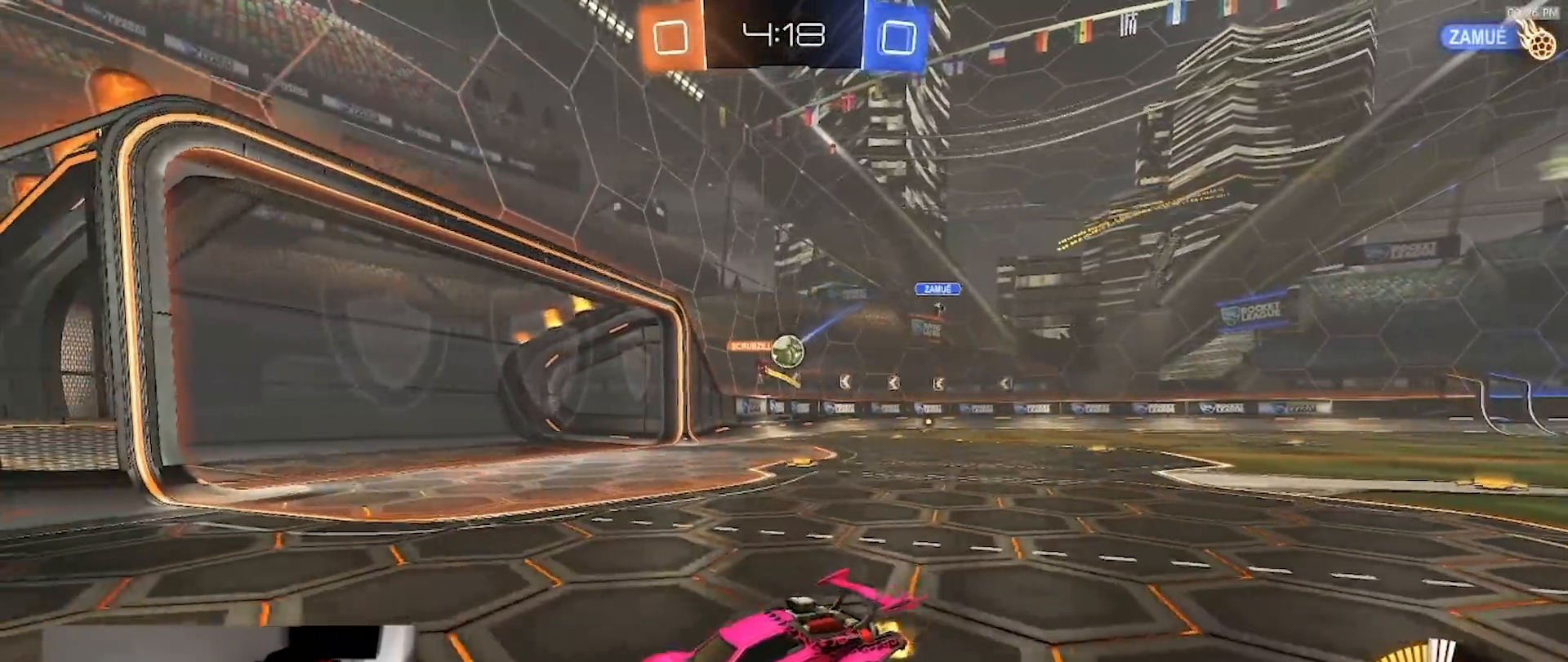
{"dt_ms": 500, "buttons": ["R1", "R2"], "left_stick": "left", "right_stick": "center", "events": [[17, "left_stick", "center"], [150, "R1", "down"], [150, "left_stick", "left"], [267, "left_stick", "center"], [367, "left_stick", "left"]]}
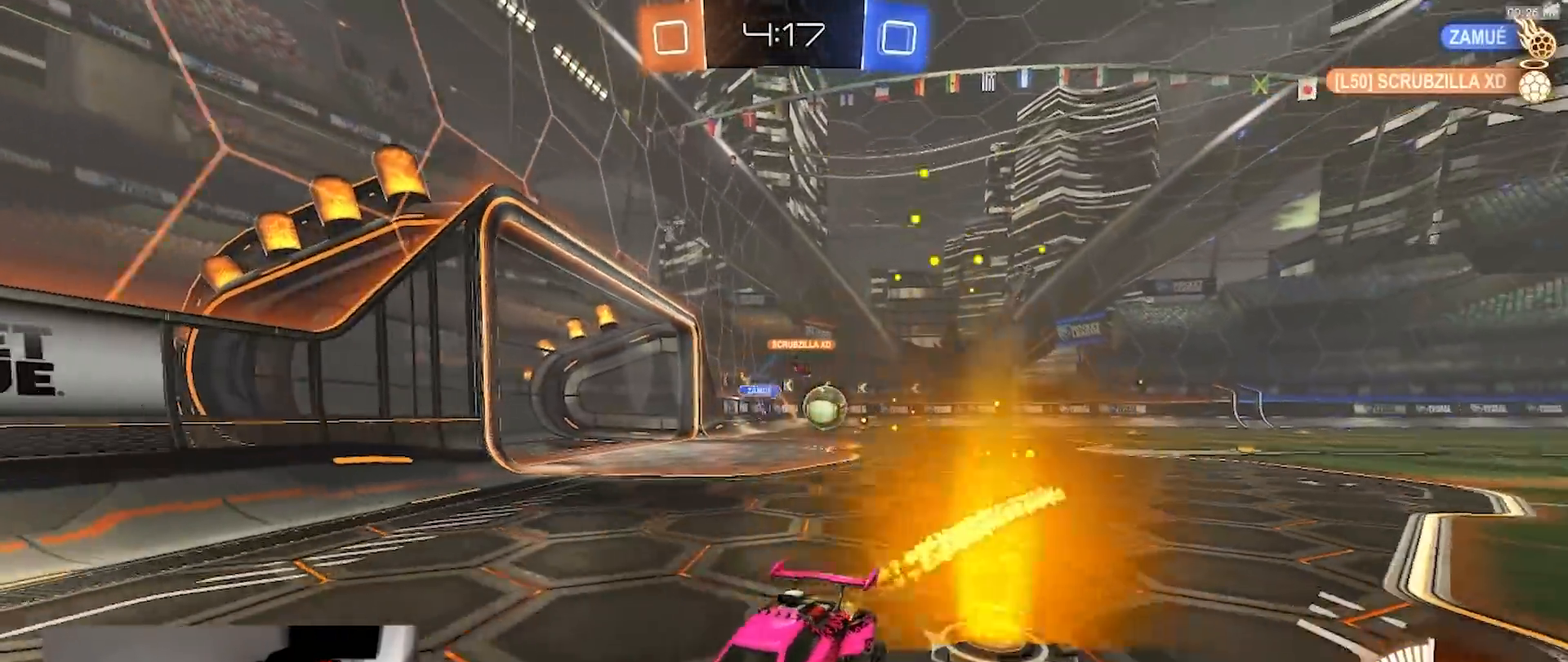
{"dt_ms": 1000, "buttons": [], "left_stick": "center", "right_stick": "center"}
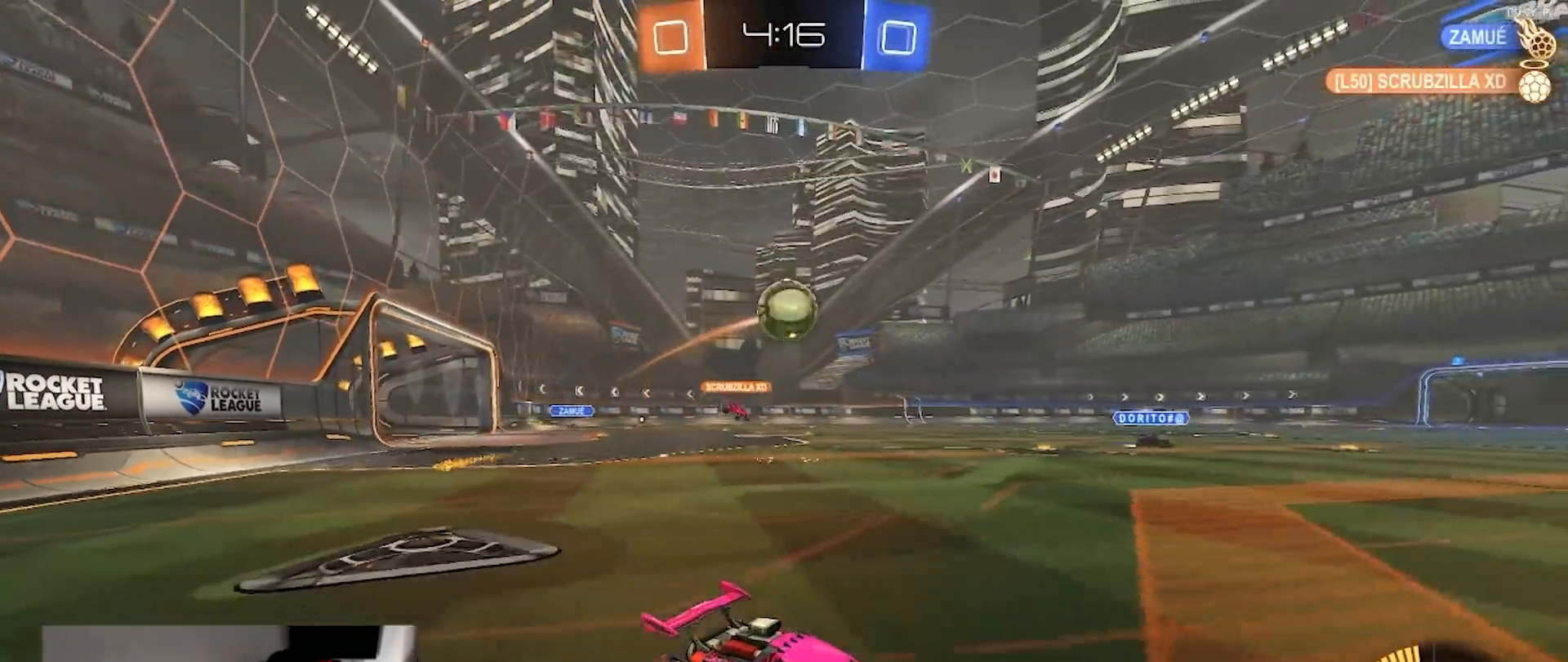
{"dt_ms": 500, "buttons": ["R2"], "left_stick": "center", "right_stick": "center", "events": [[100, "R2", "down"], [100, "left_stick", "left"], [267, "left_stick", "center"], [283, "R2", "up"], [400, "R2", "down"]]}
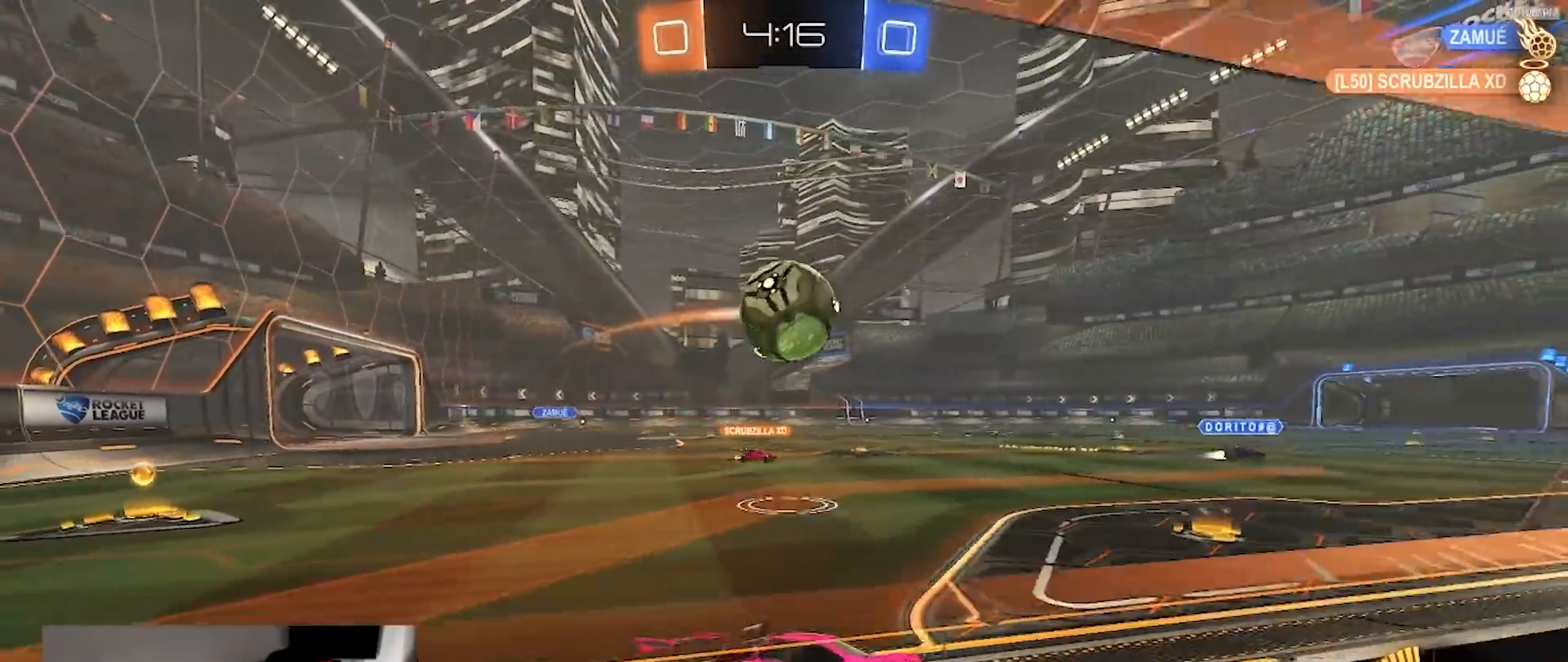
{"dt_ms": 500, "buttons": ["R2"], "left_stick": "left", "right_stick": "center", "events": [[50, "left_stick", "left"], [133, "L1", "down"], [200, "R1", "down"], [233, "L1", "up"], [483, "R1", "up"]]}
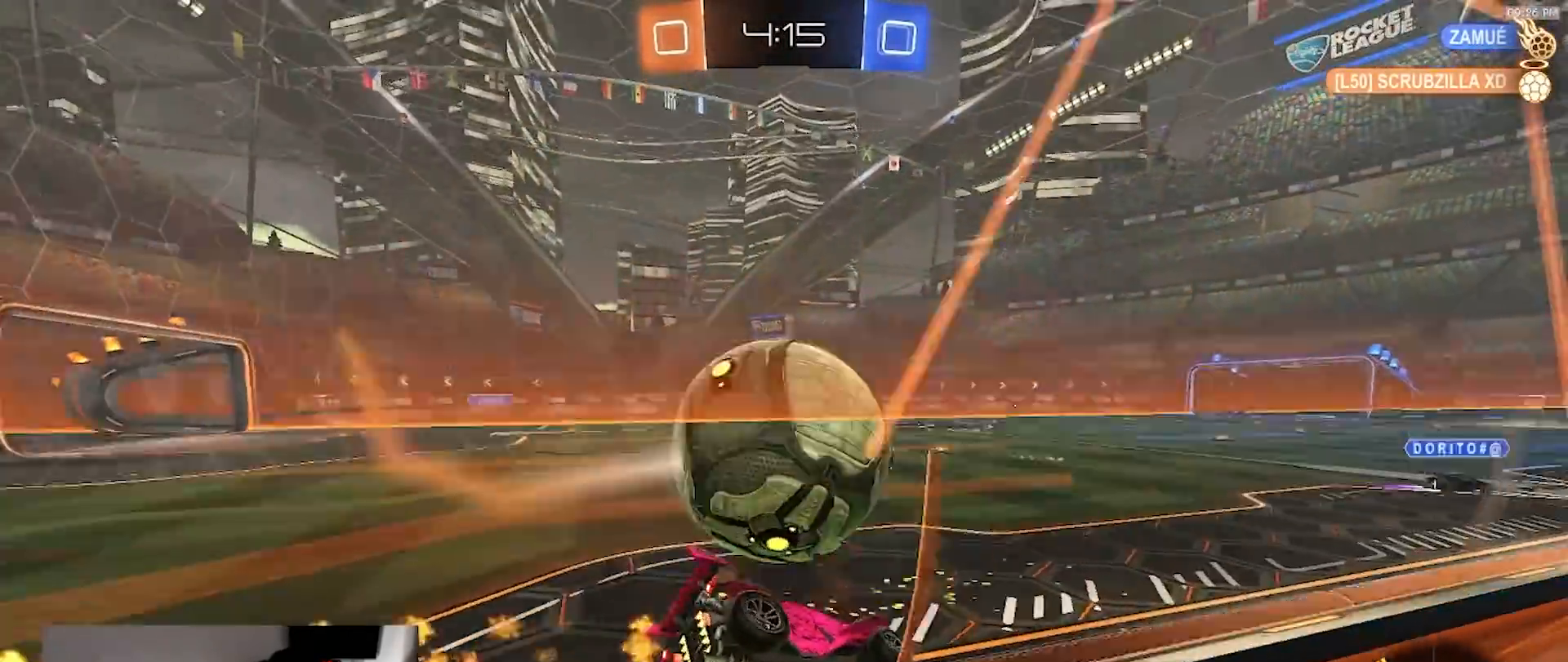
{"dt_ms": 1000, "buttons": ["R1", "R2"], "left_stick": "center", "right_stick": "center", "events": [[67, "left_stick", "center"], [83, "R1", "down"], [150, "R1", "up"], [150, "left_stick", "right"], [267, "left_stick", "center"], [350, "TRIANGLE", "down"], [350, "left_stick", "left"], [383, "R1", "down"], [450, "left_stick", "center"], [517, "TRIANGLE", "up"], [617, "R1", "up"], [650, "R2", "up"], [833, "R2", "down"], [850, "R1", "down"]]}
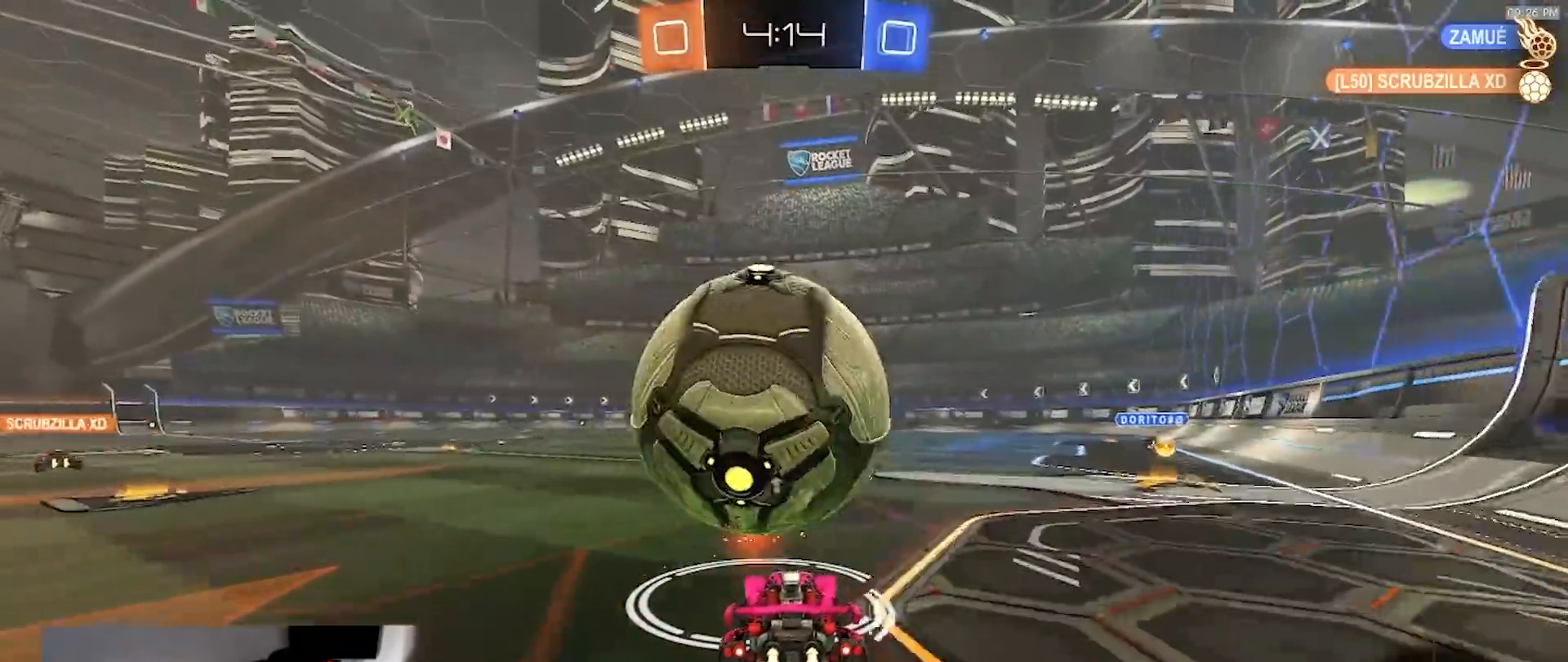
{"dt_ms": 500, "buttons": ["R2"], "left_stick": "center", "right_stick": "center"}
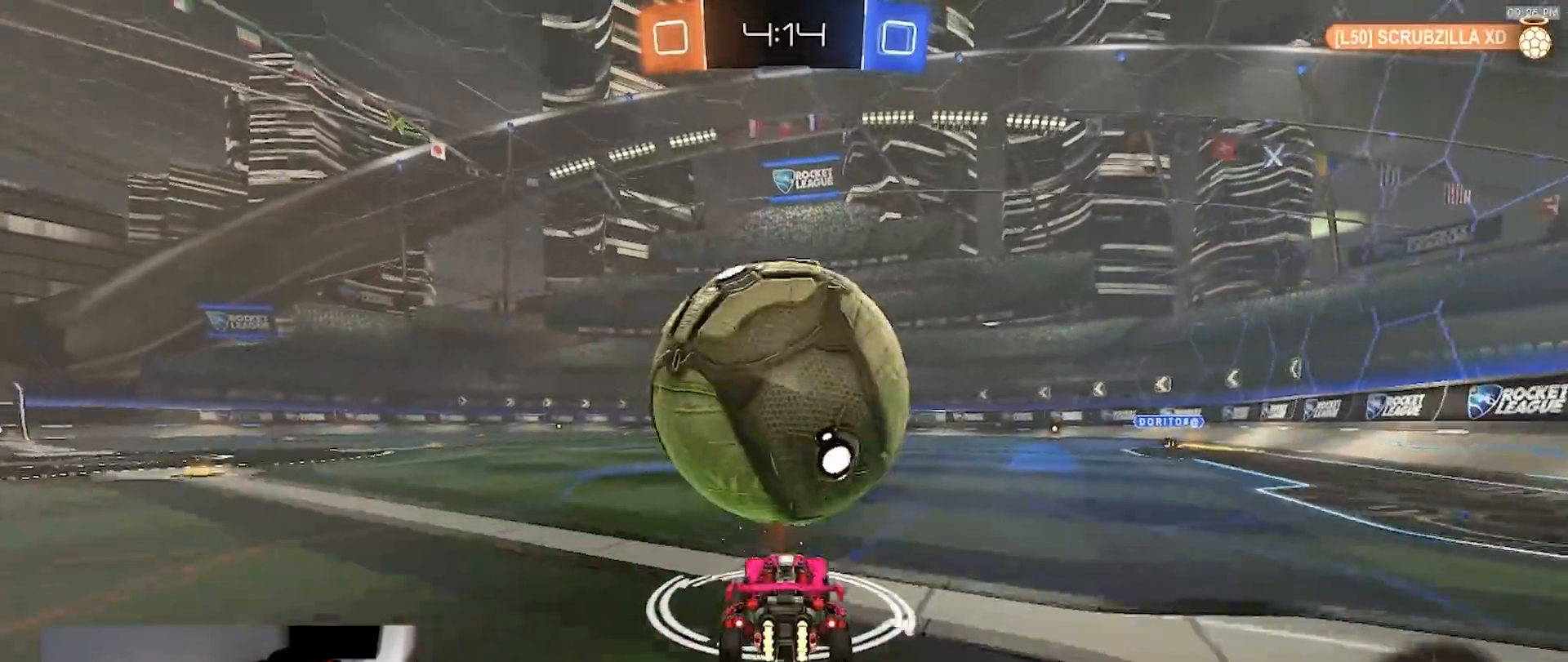
{"dt_ms": 500, "buttons": ["R2"], "left_stick": "center", "right_stick": "center", "events": [[117, "left_stick", "left"], [233, "left_stick", "center"], [317, "R2", "up"], [317, "left_stick", "right"], [417, "left_stick", "center"], [450, "R2", "down"]]}
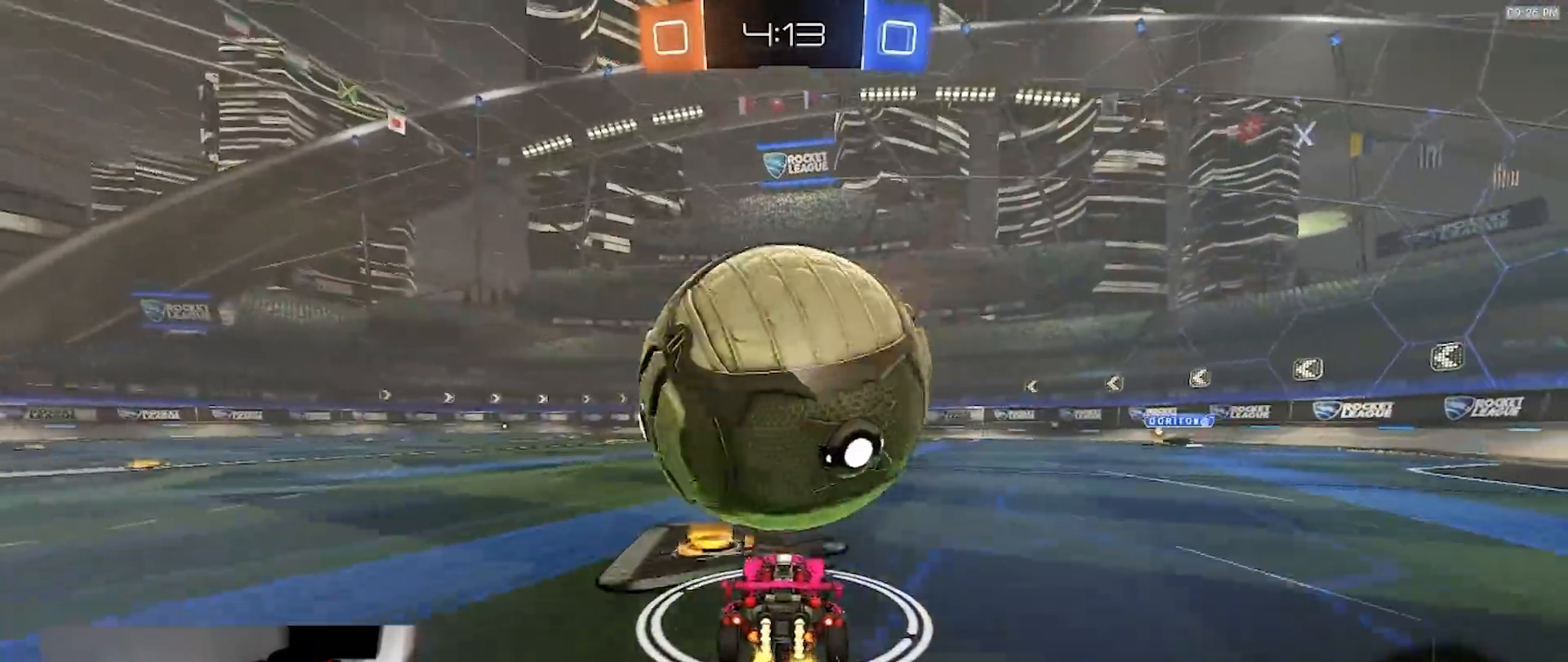
{"dt_ms": 500, "buttons": ["R2"], "left_stick": "right", "right_stick": "center"}
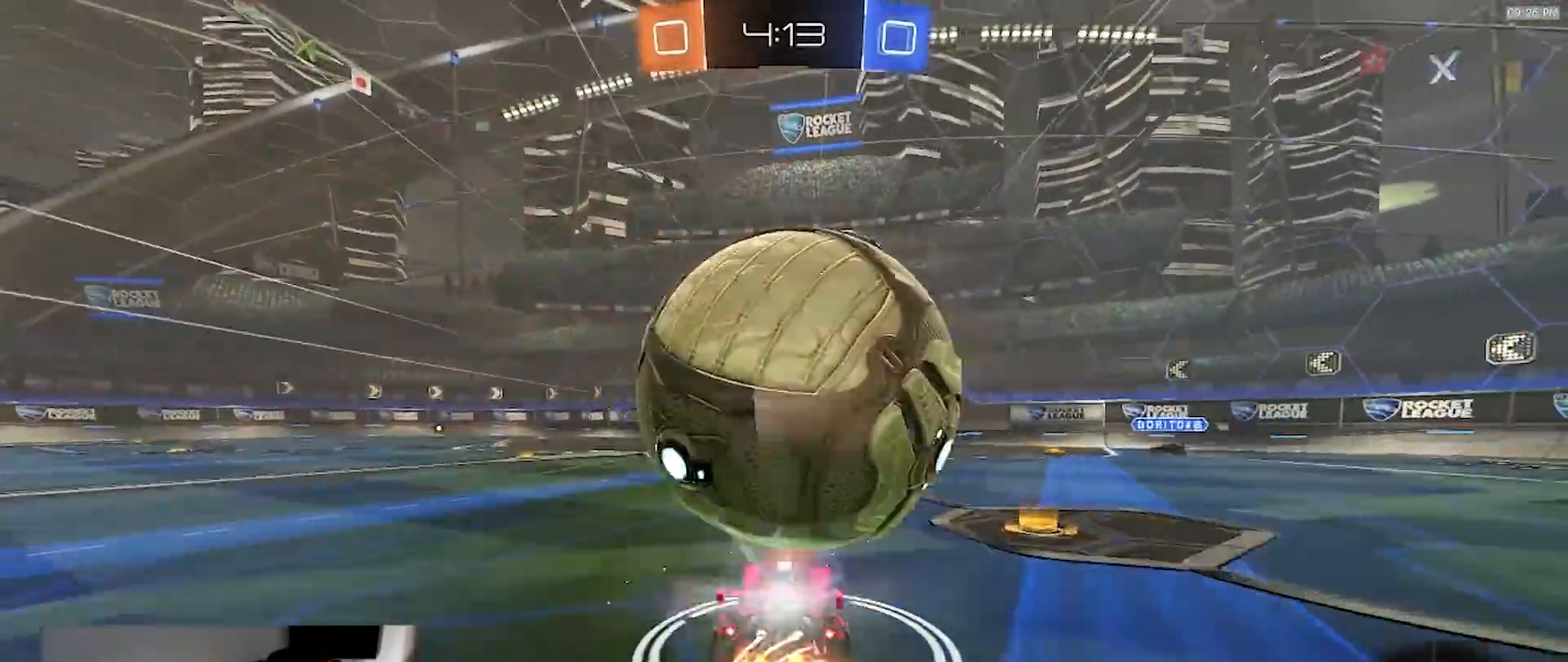
{"dt_ms": 500, "buttons": [], "left_stick": "down-right", "right_stick": "center"}
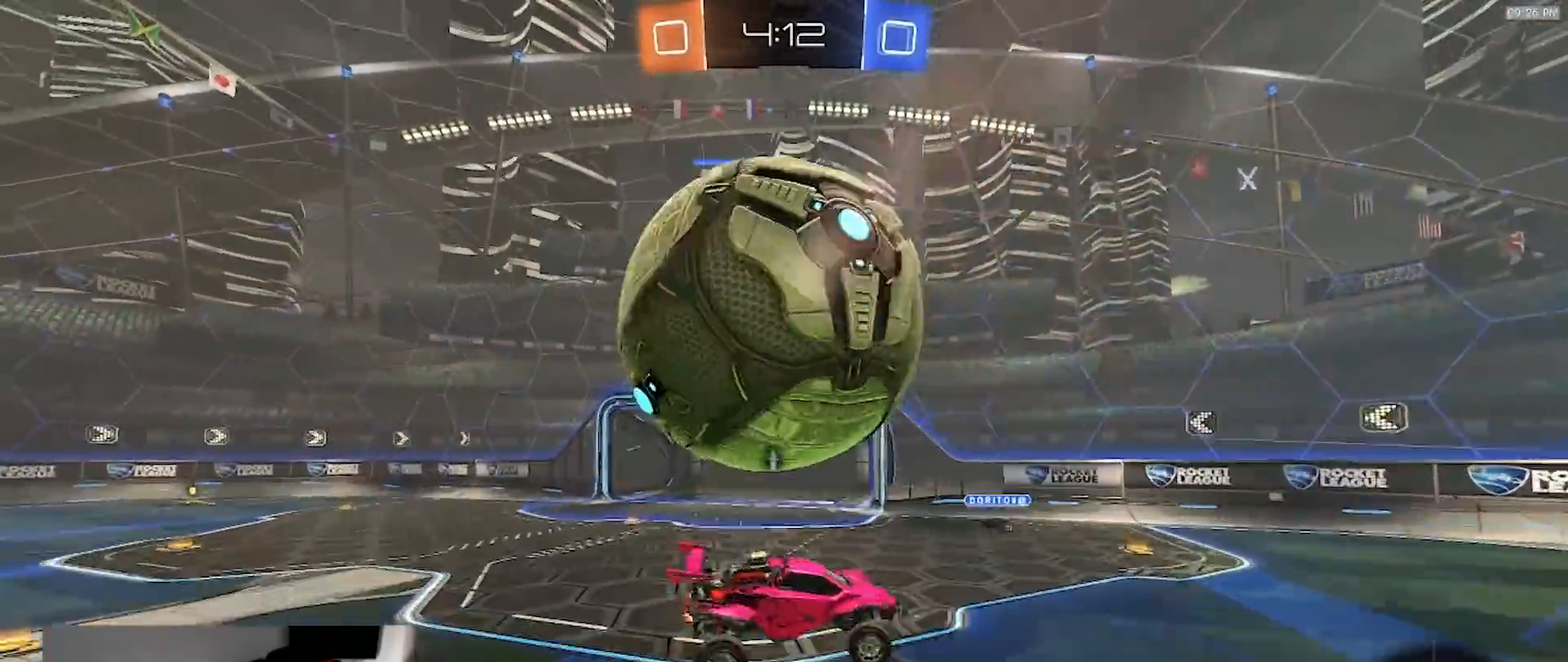
{"dt_ms": 500, "buttons": ["R1", "R2"], "left_stick": "center", "right_stick": "center", "events": [[67, "R2", "down"], [83, "SQUARE", "down"], [217, "R1", "down"], [450, "left_stick", "center"], [483, "SQUARE", "up"]]}
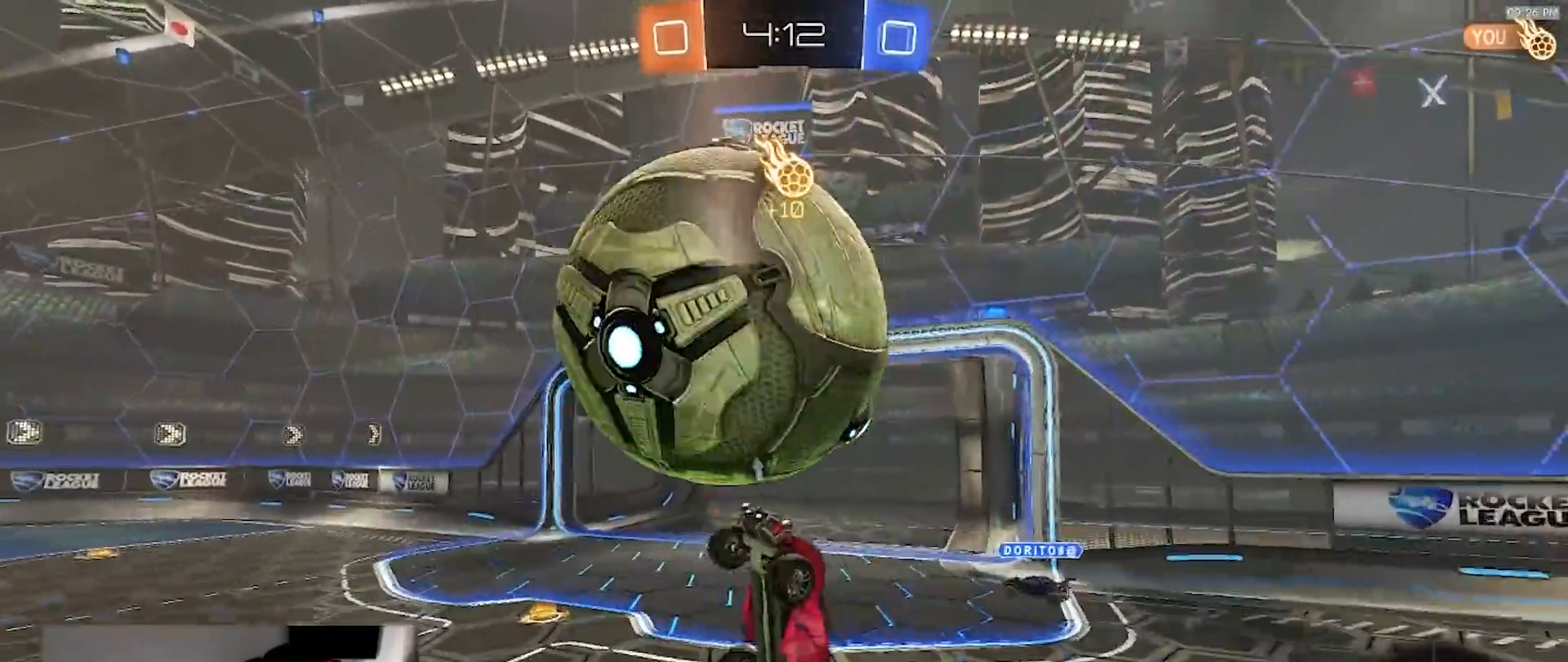
{"dt_ms": 500, "buttons": ["R2"], "left_stick": "down", "right_stick": "center"}
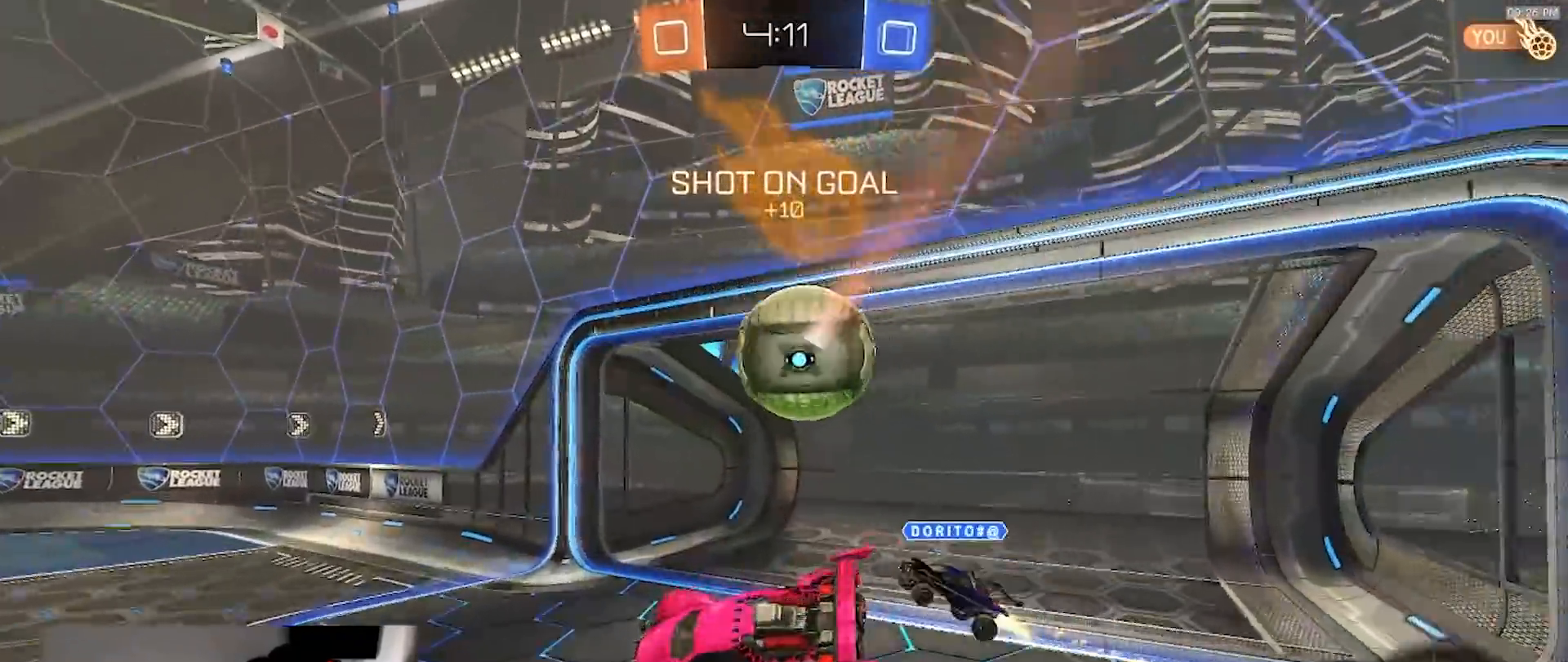
{"dt_ms": 500, "buttons": [], "left_stick": "down", "right_stick": "center", "events": [[17, "TRIANGLE", "down"], [133, "TRIANGLE", "up"], [317, "TRIANGLE", "down"], [417, "TRIANGLE", "up"], [467, "R2", "up"]]}
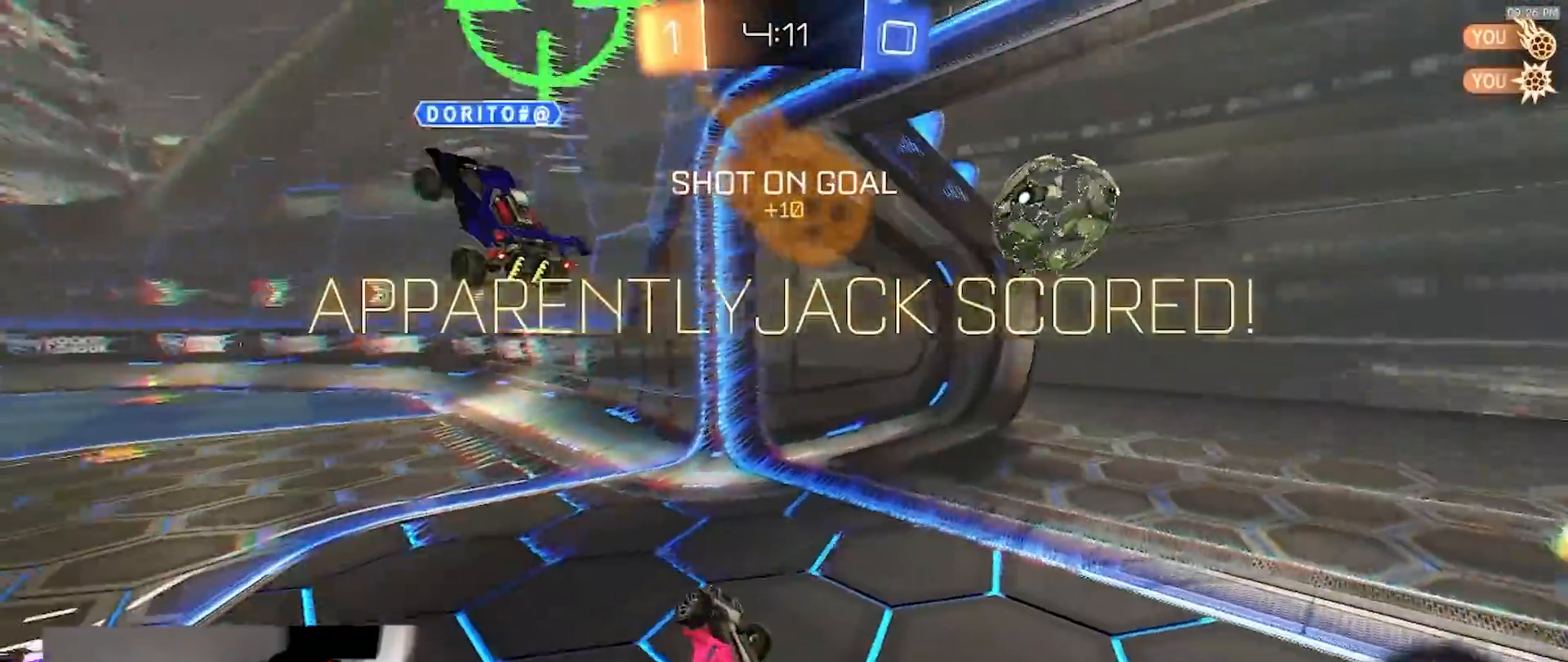
{"dt_ms": 500, "buttons": ["SQUARE"], "left_stick": "up-right", "right_stick": "center", "events": [[67, "left_stick", "down-right"], [217, "SQUARE", "down"], [250, "left_stick", "right"], [350, "left_stick", "up-right"]]}
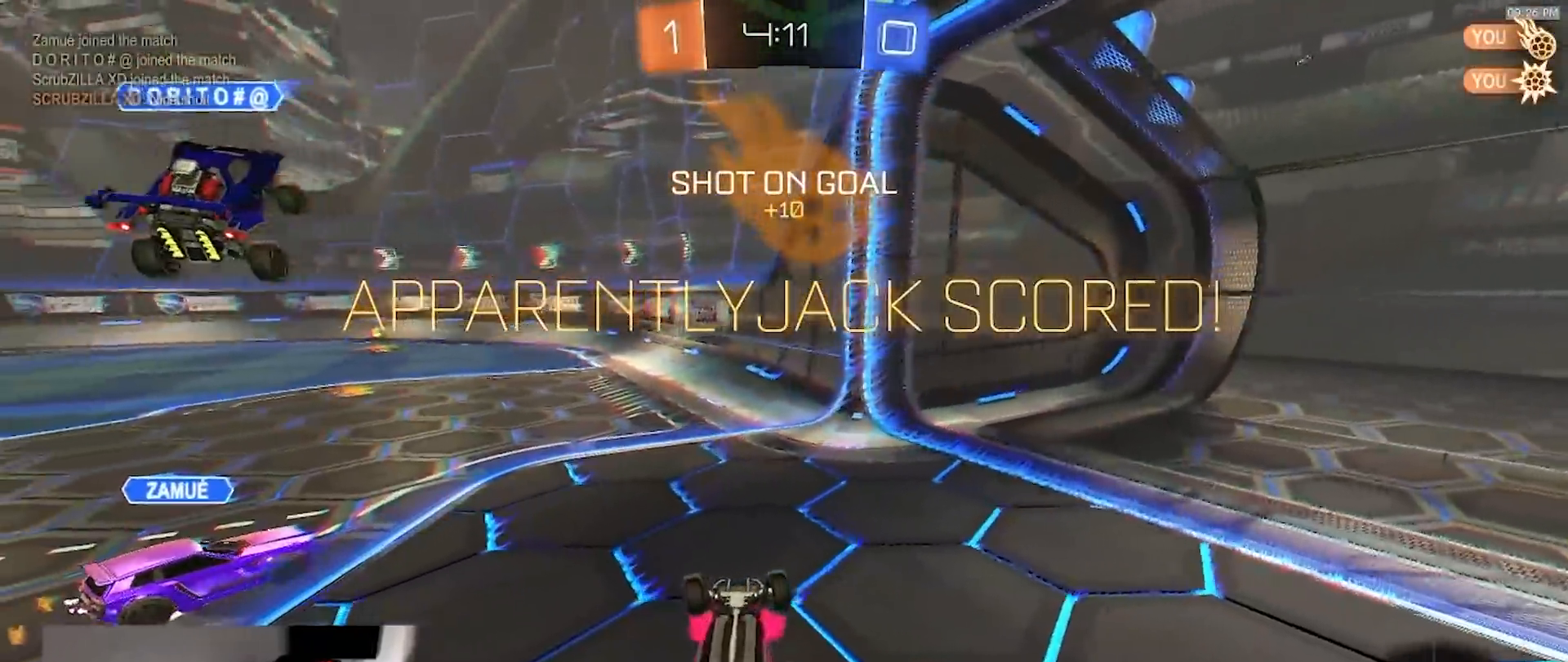
{"dt_ms": 500, "buttons": ["SQUARE"], "left_stick": "up-right", "right_stick": "center", "events": []}
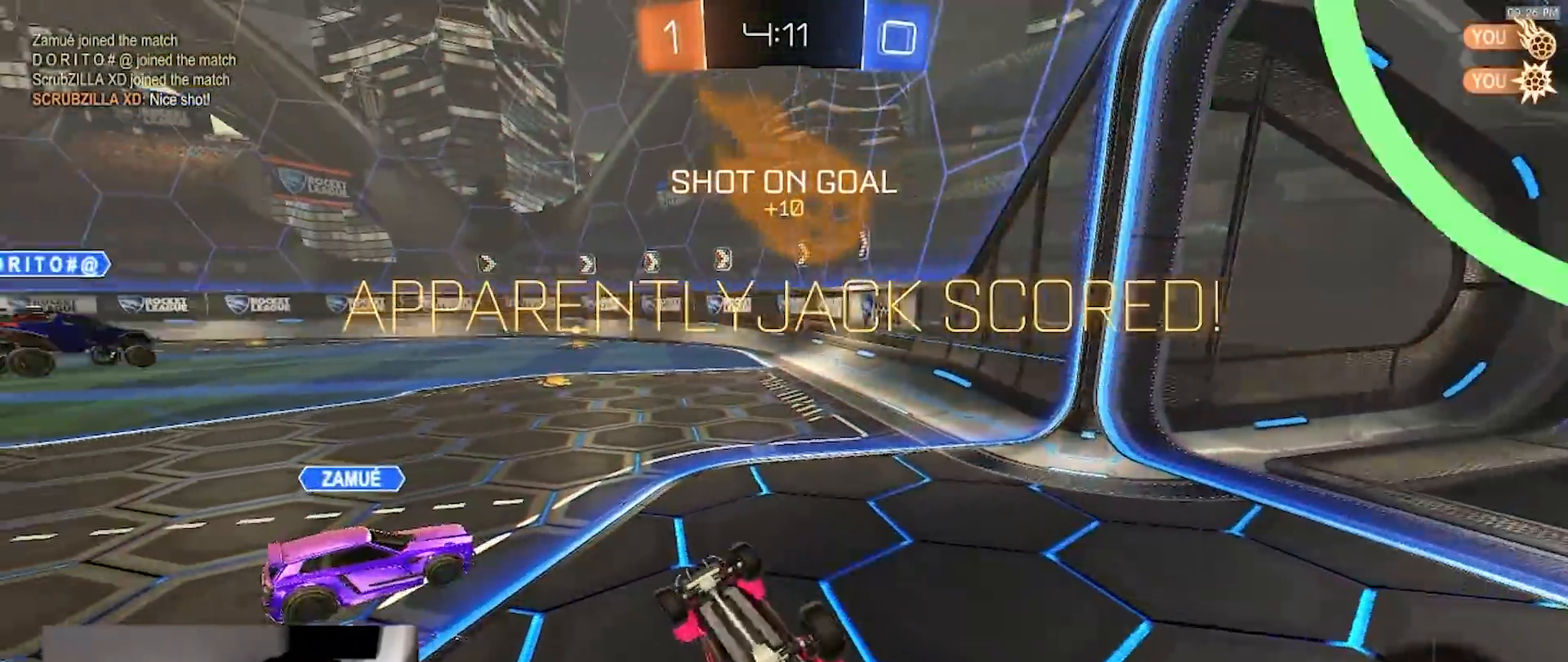
{"dt_ms": 500, "buttons": ["SQUARE"], "left_stick": "center", "right_stick": "center", "events": [[67, "left_stick", "center"], [300, "left_stick", "down"], [450, "left_stick", "center"]]}
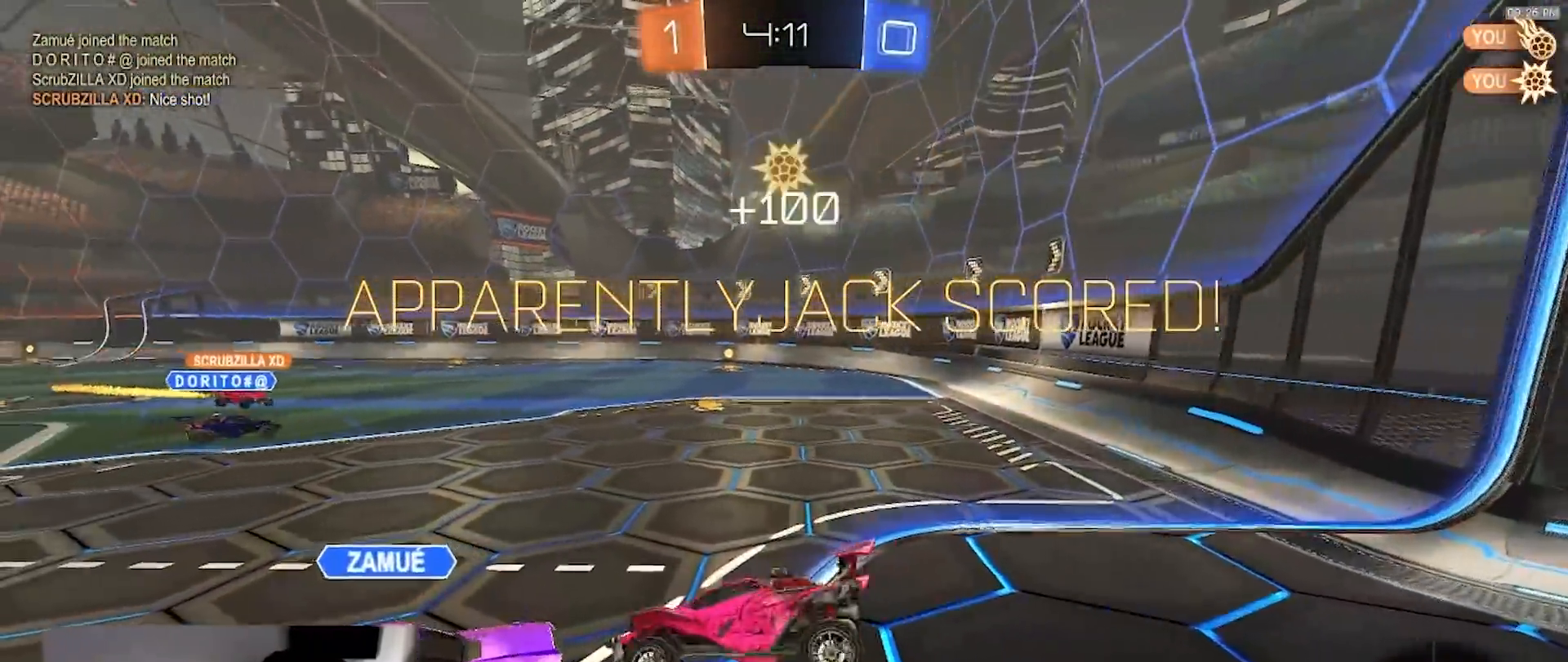
{"dt_ms": 500, "buttons": [], "left_stick": "center", "right_stick": "center", "events": [[167, "SQUARE", "up"]]}
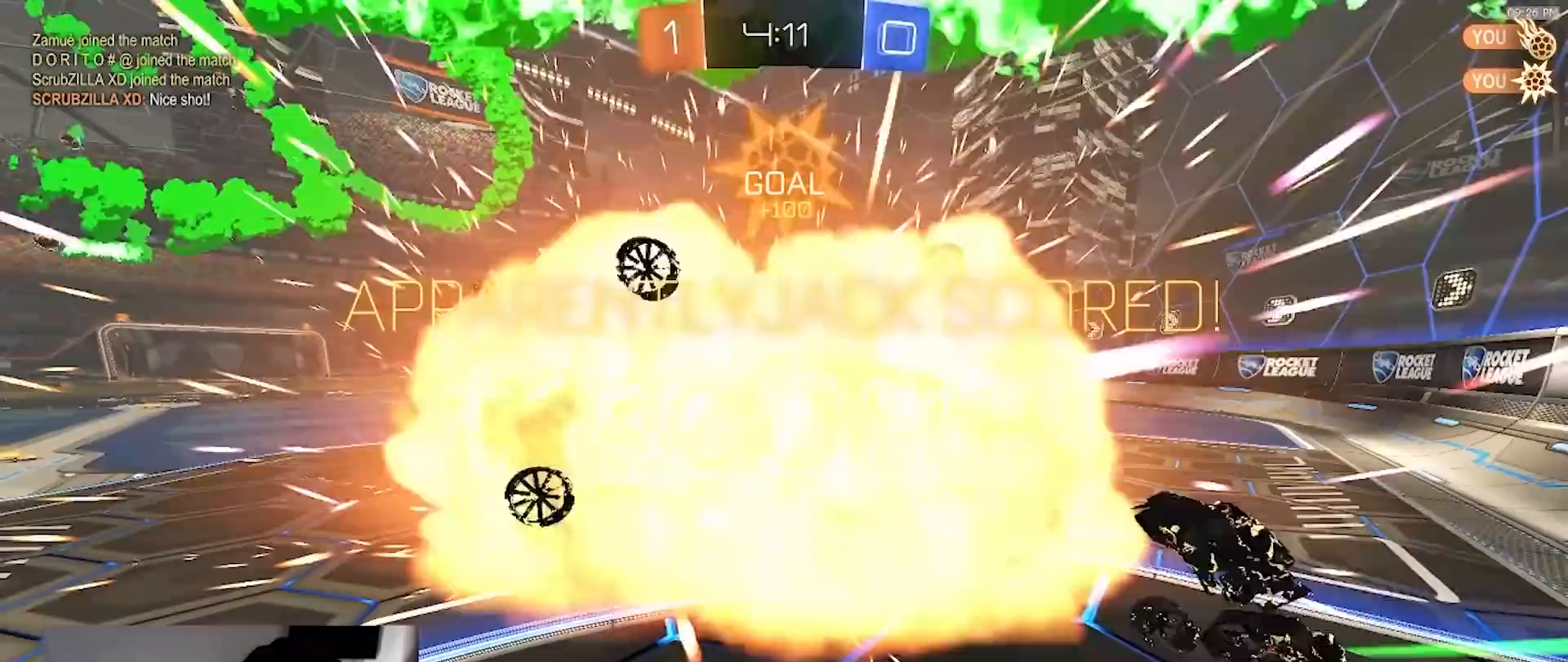
{"dt_ms": 500, "buttons": [], "left_stick": "center", "right_stick": "center", "events": []}
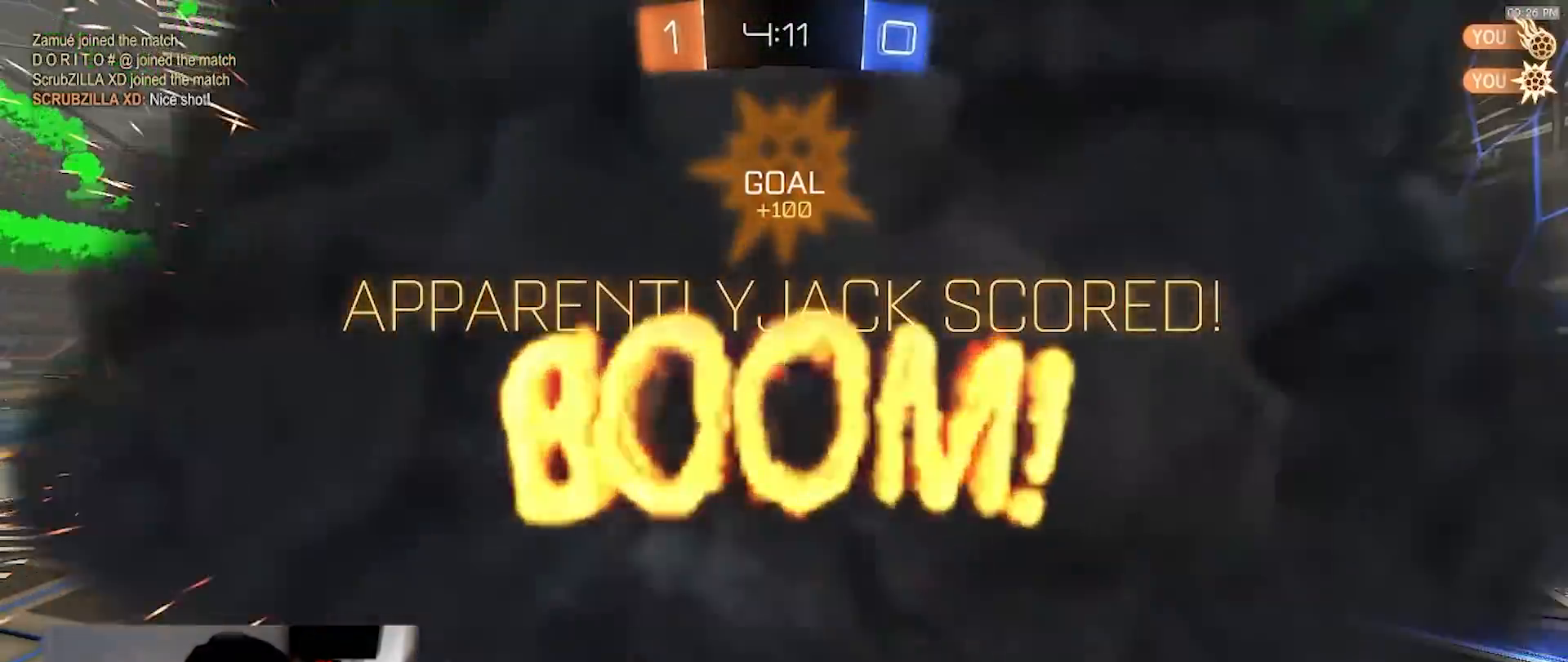
{"dt_ms": 500, "buttons": [], "left_stick": "center", "right_stick": "center", "events": []}
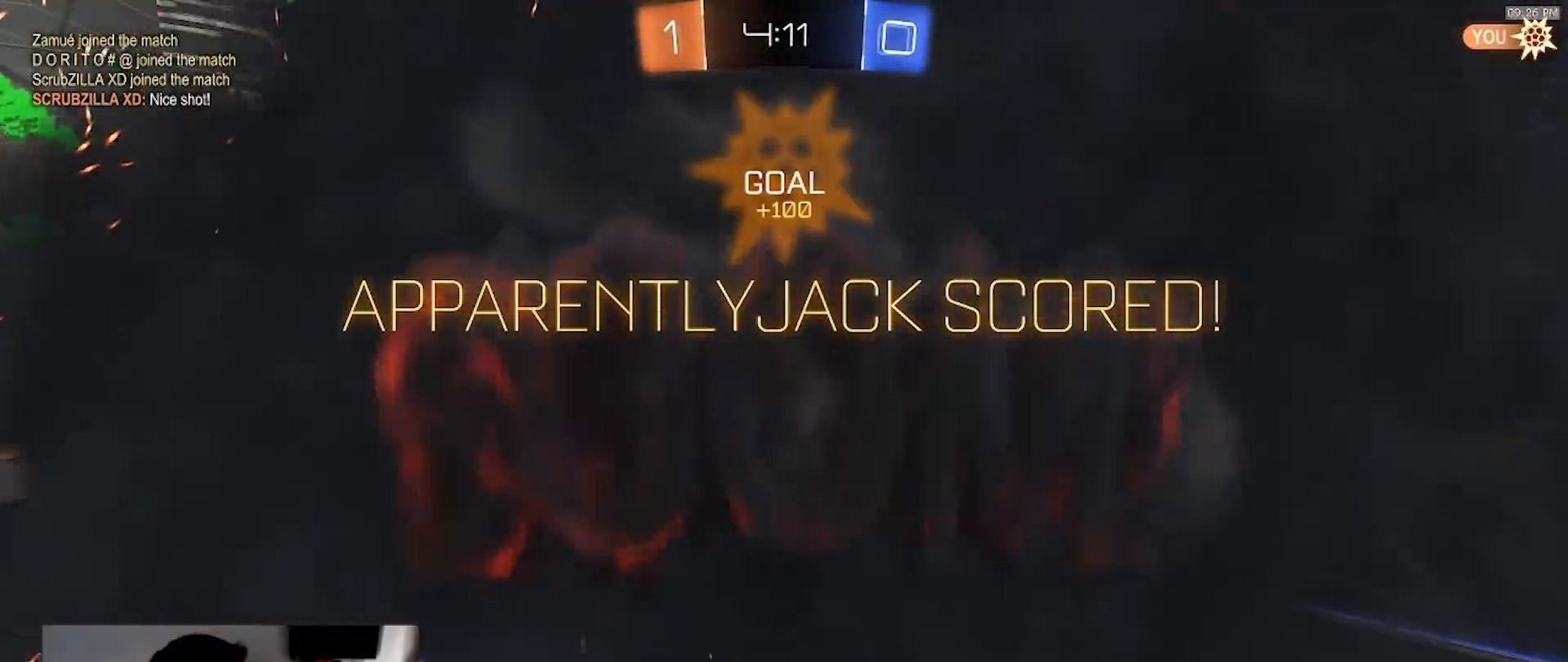
{"dt_ms": 500, "buttons": [], "left_stick": "center", "right_stick": "center", "events": []}
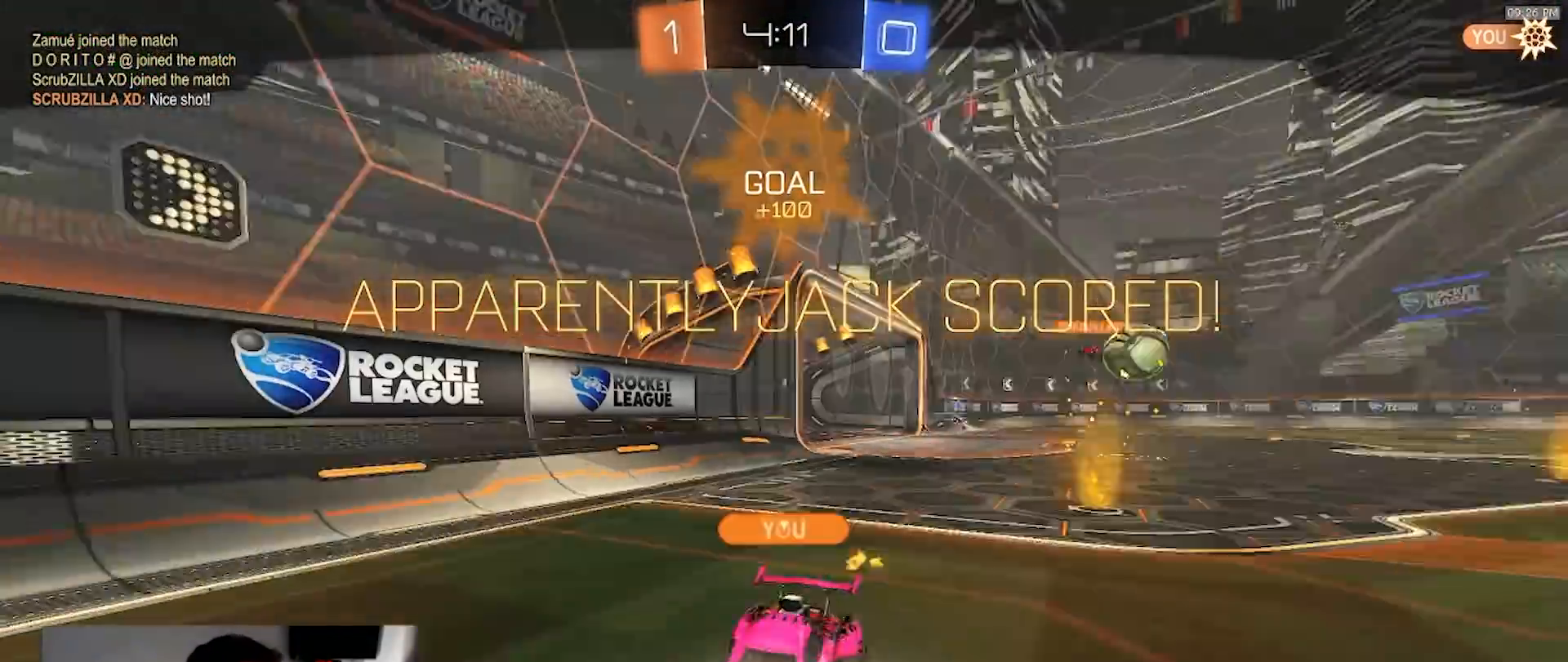
{"dt_ms": 500, "buttons": [], "left_stick": "center", "right_stick": "center", "events": []}
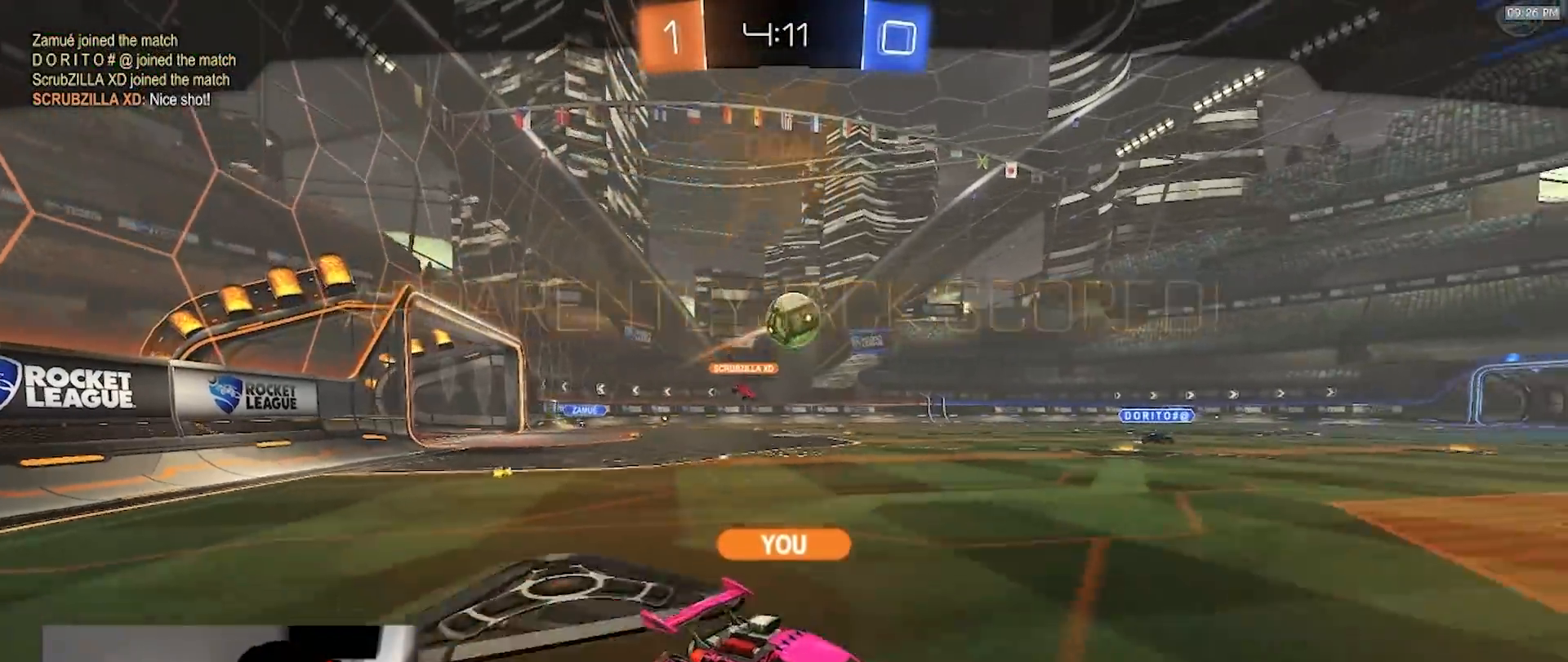
{"dt_ms": 500, "buttons": [], "left_stick": "center", "right_stick": "center", "events": []}
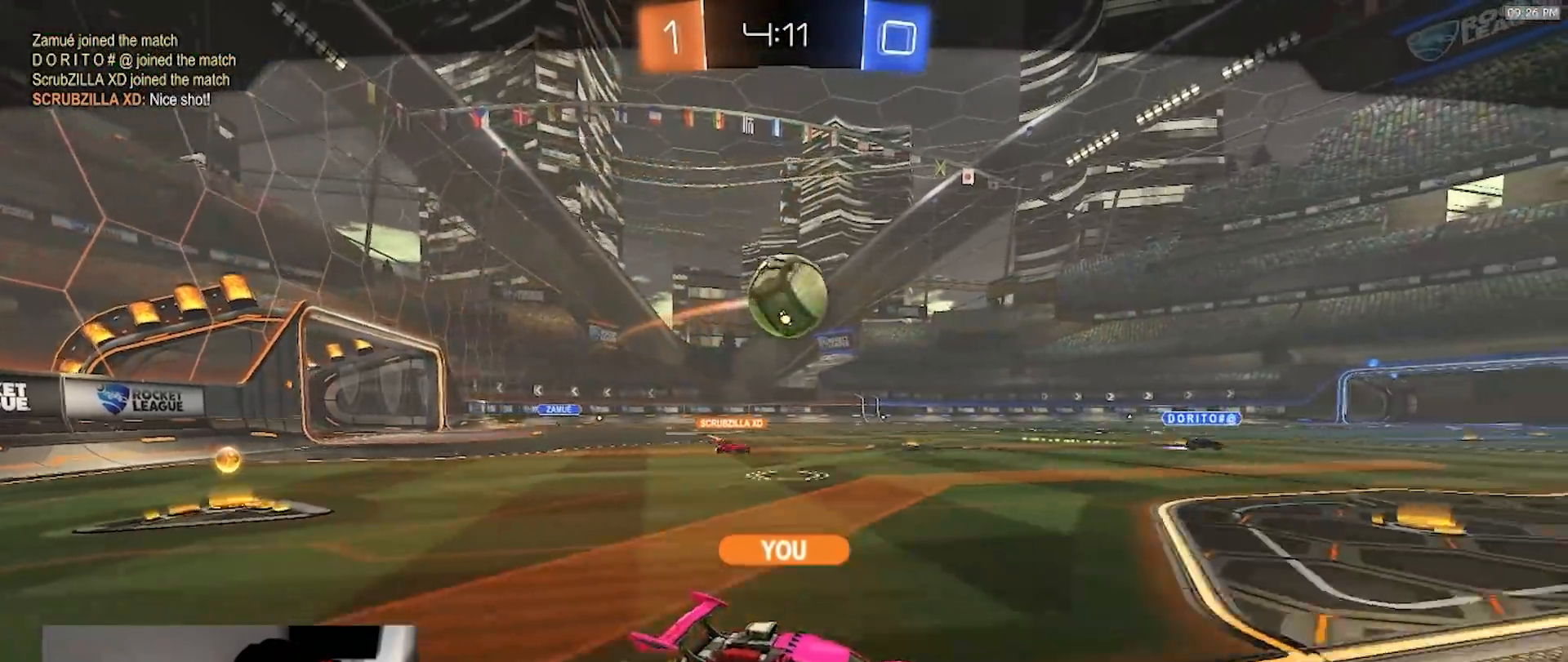
{"dt_ms": 500, "buttons": [], "left_stick": "center", "right_stick": "center", "events": []}
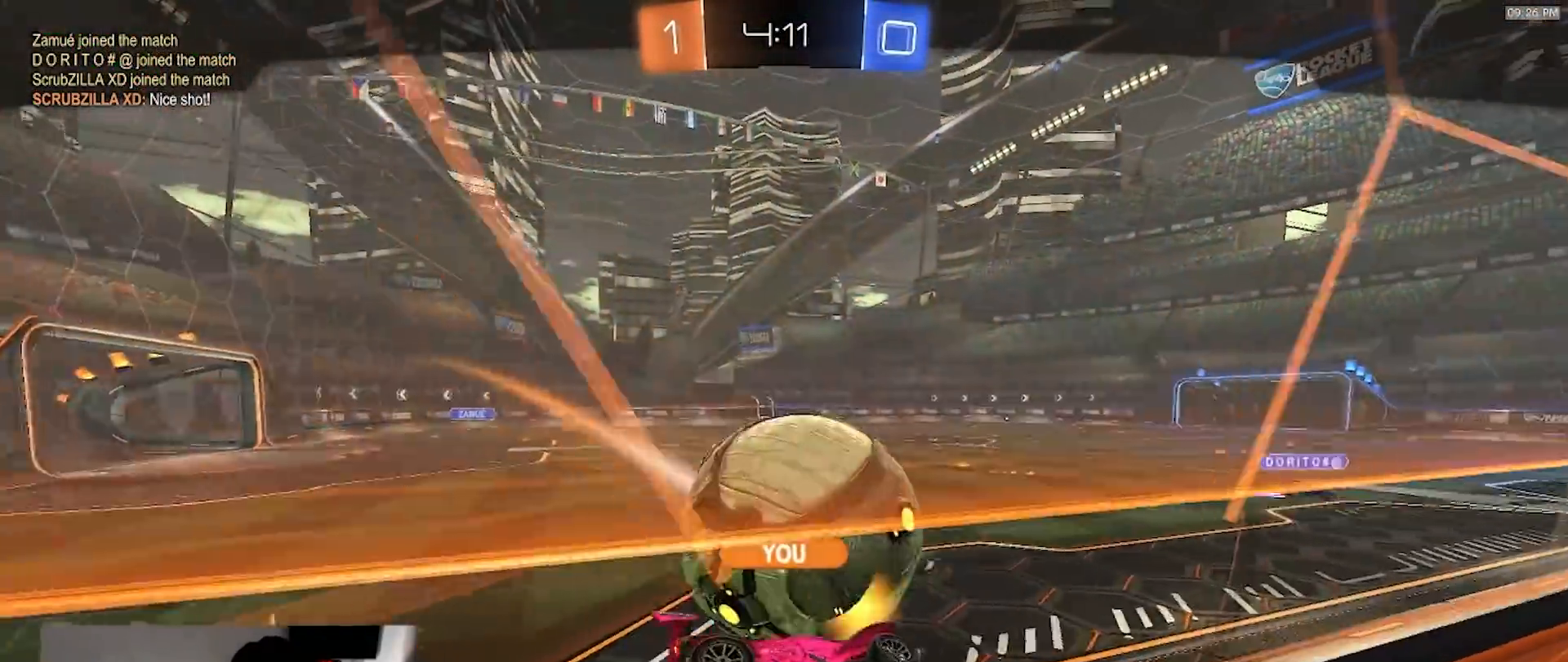
{"dt_ms": 500, "buttons": [], "left_stick": "center", "right_stick": "center", "events": []}
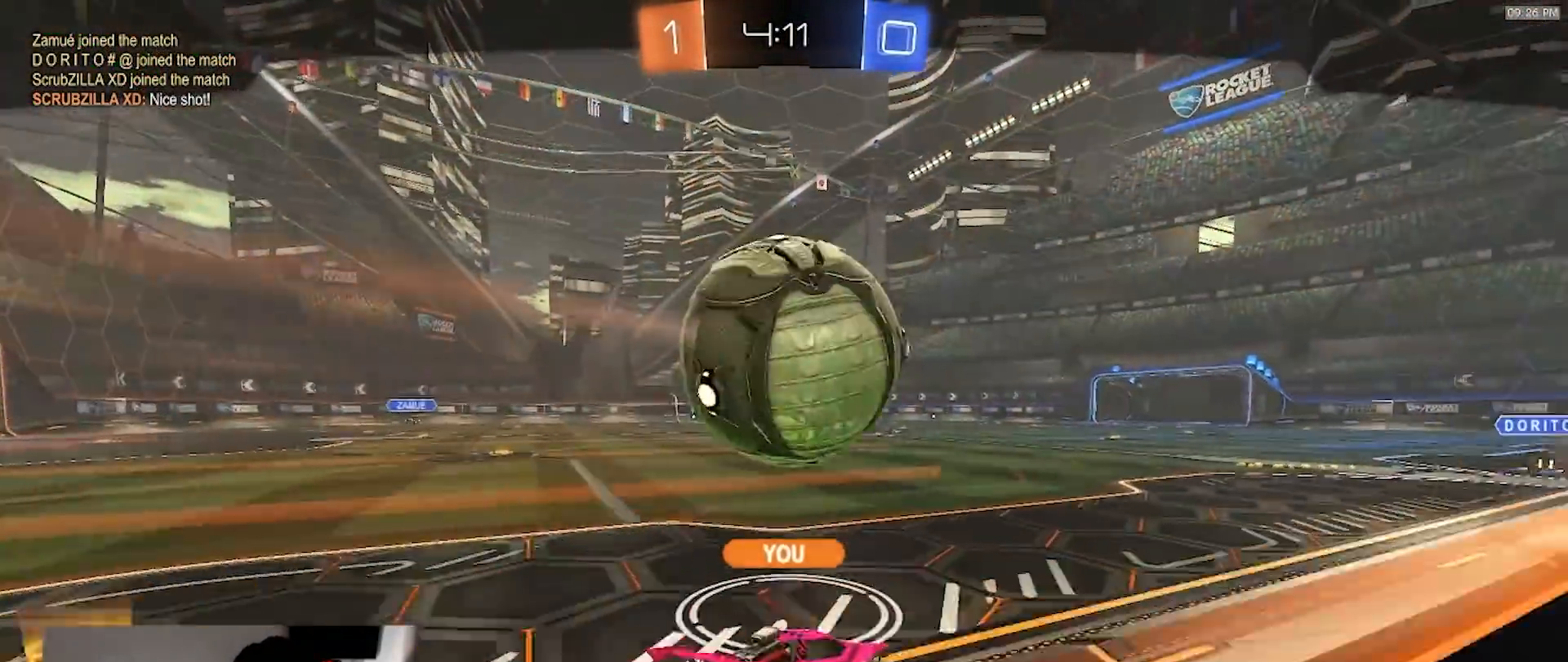
{"dt_ms": 500, "buttons": [], "left_stick": "center", "right_stick": "center", "events": []}
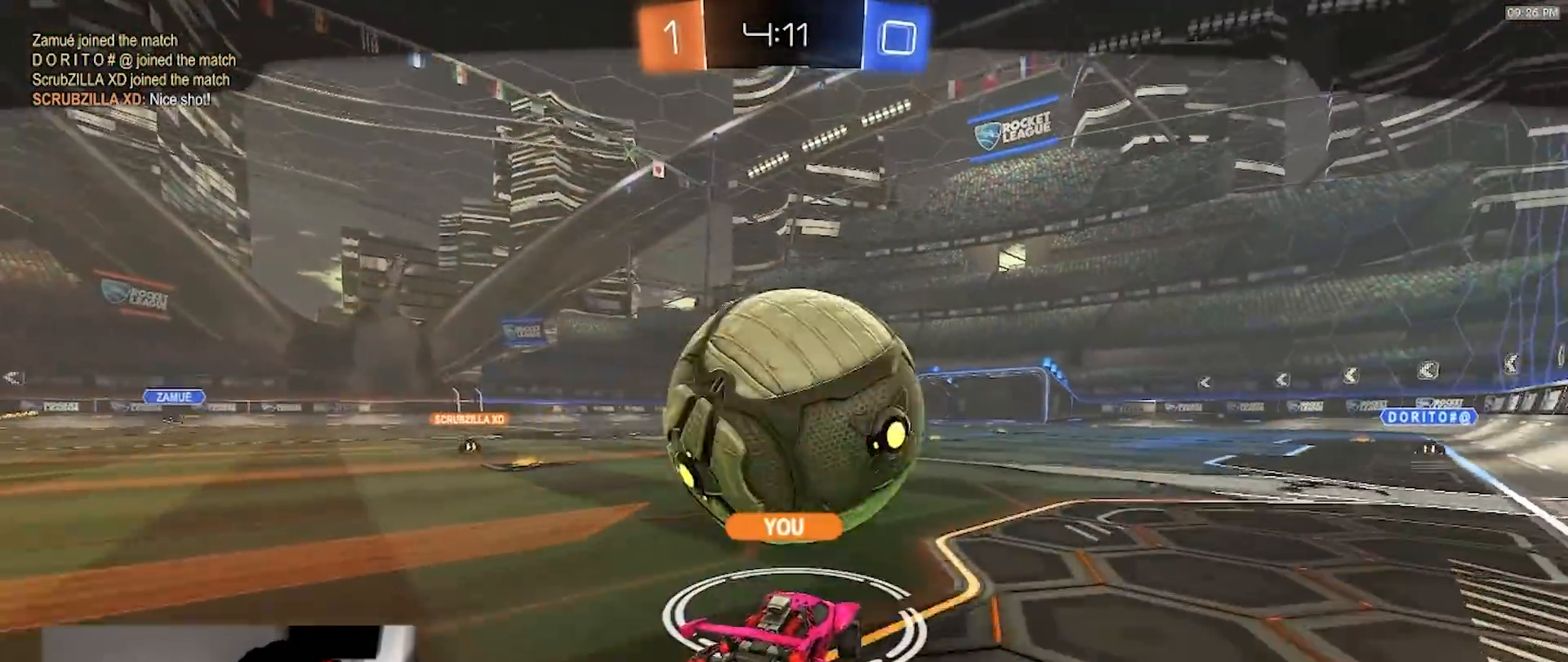
{"dt_ms": 500, "buttons": [], "left_stick": "center", "right_stick": "center", "events": []}